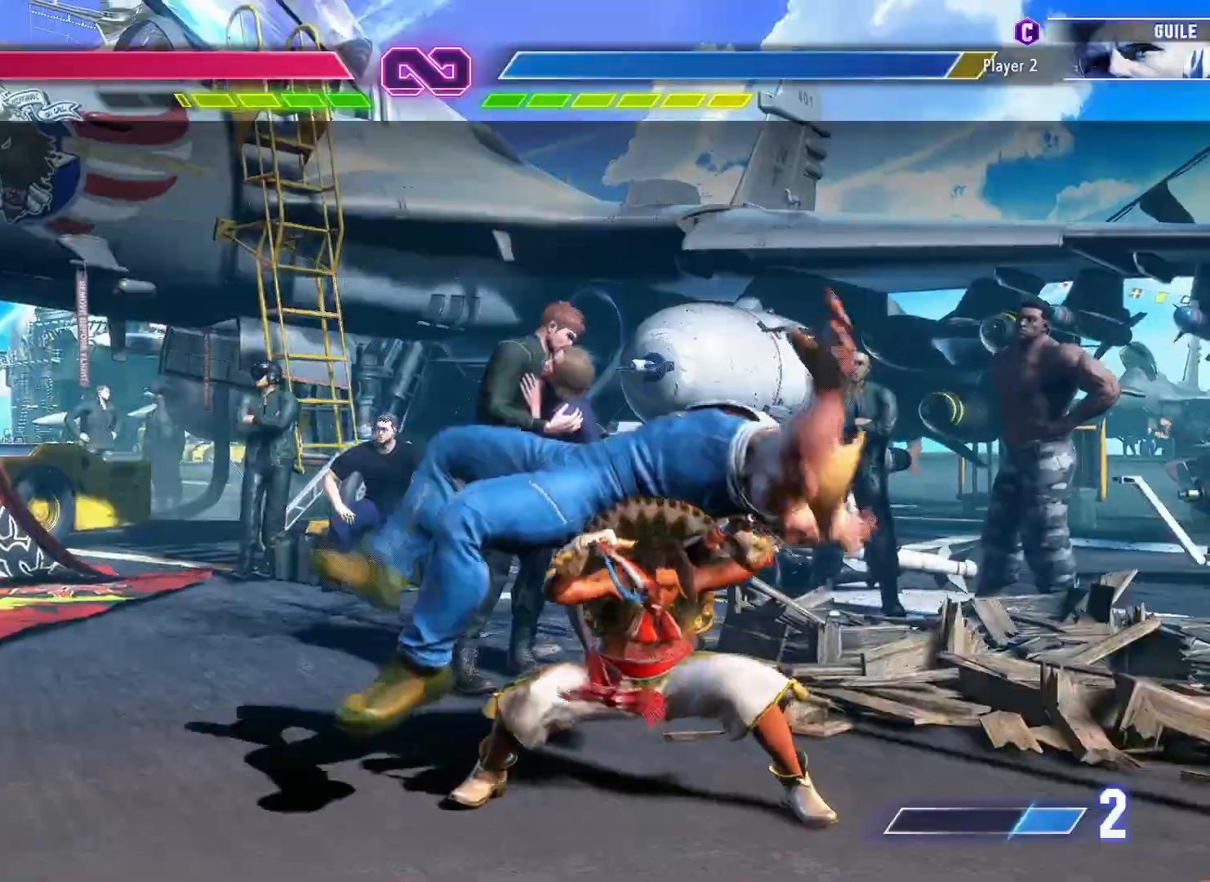
Gameplay with a controller (arcade stick); each line is a JSON object with the inputs held at the frame after it (dt_ms = milliseconds from this image to that frame). "events" lists button and stick changes between this image and that frame as [ms after this image, input, new state], when the widget could be followed in between. Not read: L3 R3.
{"dt_ms": 500, "buttons": ["CIRCLE", "TRIANGLE"], "left_stick": "center", "events": [[500, "CIRCLE", "down"], [500, "TRIANGLE", "down"]]}
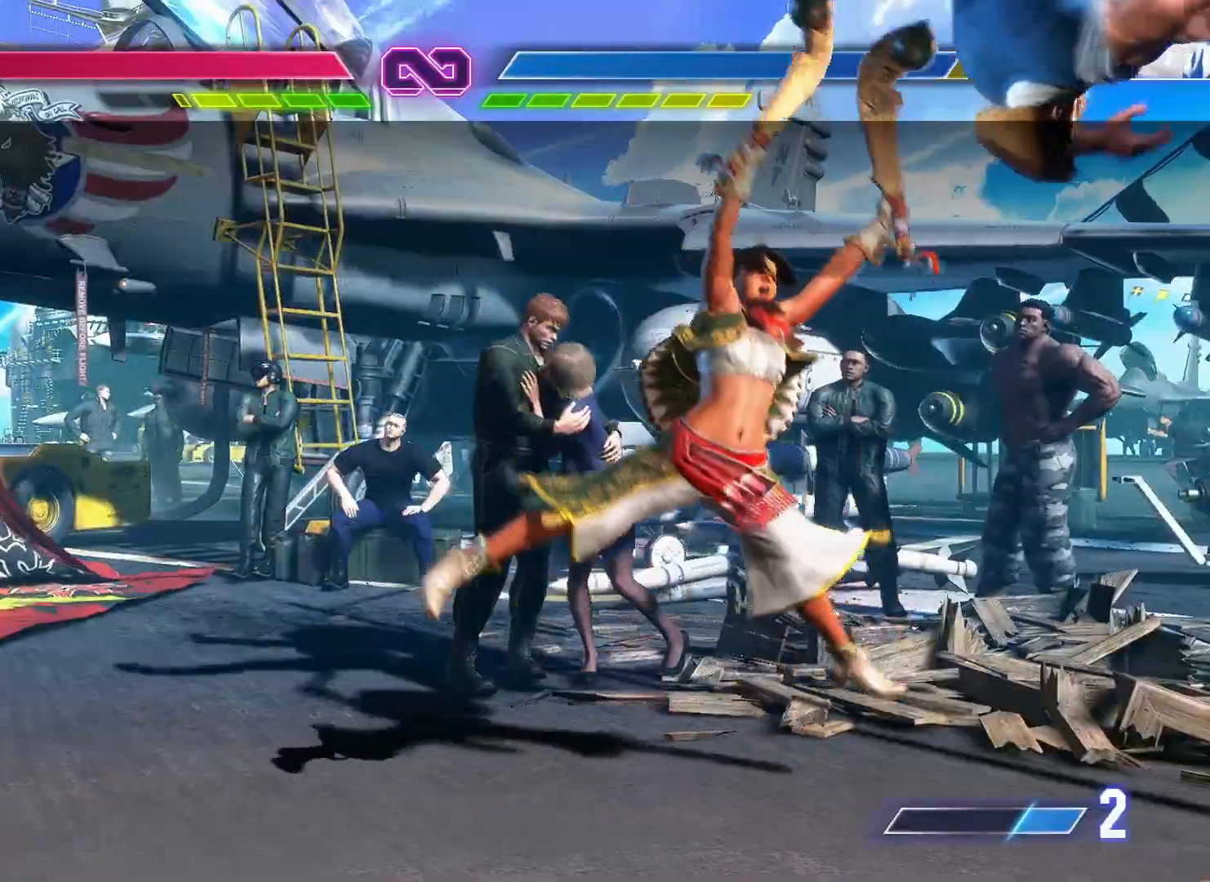
{"dt_ms": 500, "buttons": ["CIRCLE", "TRIANGLE"], "left_stick": "right", "events": [[33, "left_stick", "right"], [117, "left_stick", "center"], [200, "left_stick", "right"], [267, "left_stick", "center"], [333, "left_stick", "right"], [417, "left_stick", "center"], [483, "left_stick", "right"]]}
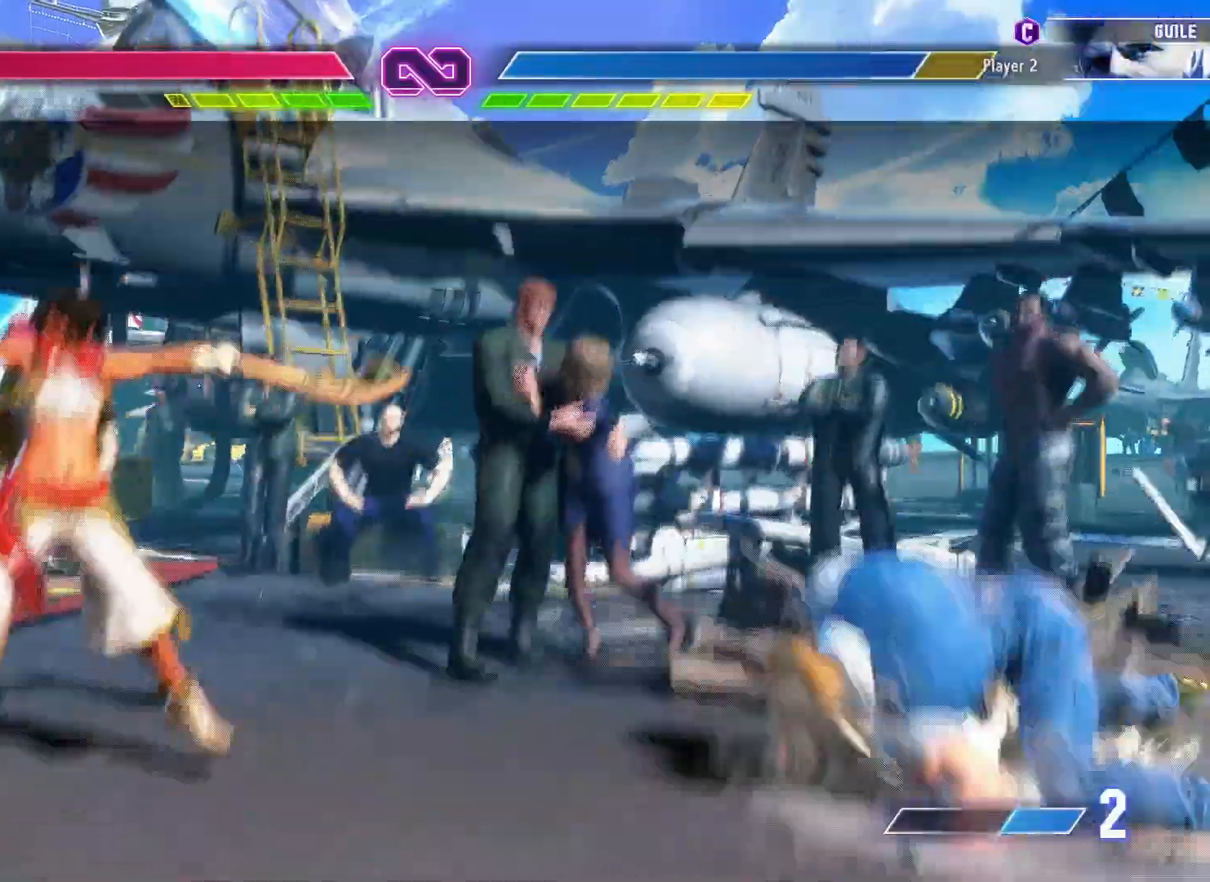
{"dt_ms": 500, "buttons": ["R1"], "left_stick": "down-right", "events": [[50, "left_stick", "center"], [117, "left_stick", "right"], [200, "left_stick", "center"], [267, "left_stick", "right"], [333, "left_stick", "center"], [417, "CIRCLE", "up"], [417, "TRIANGLE", "up"], [450, "left_stick", "down-right"], [500, "R1", "down"]]}
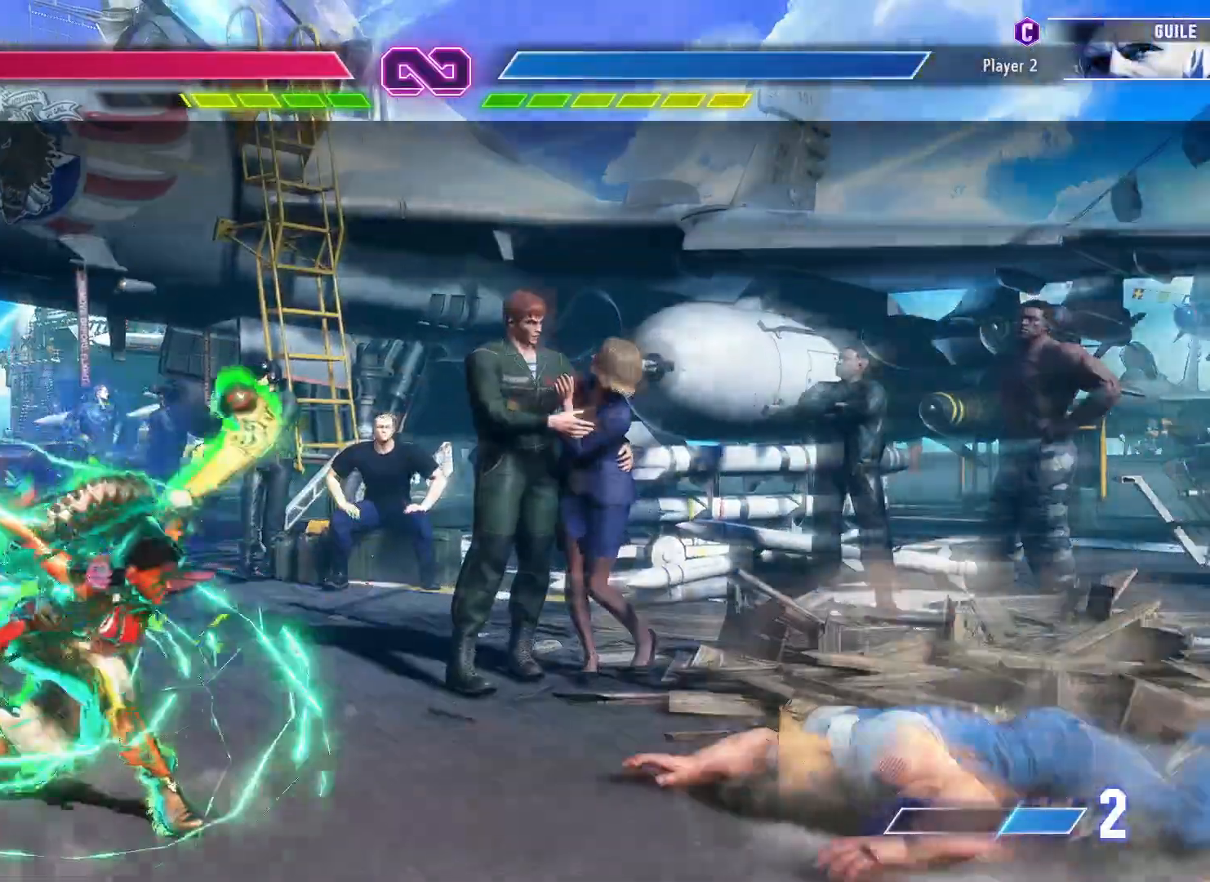
{"dt_ms": 500, "buttons": [], "left_stick": "down", "events": [[50, "left_stick", "center"], [83, "R1", "up"], [400, "left_stick", "down"]]}
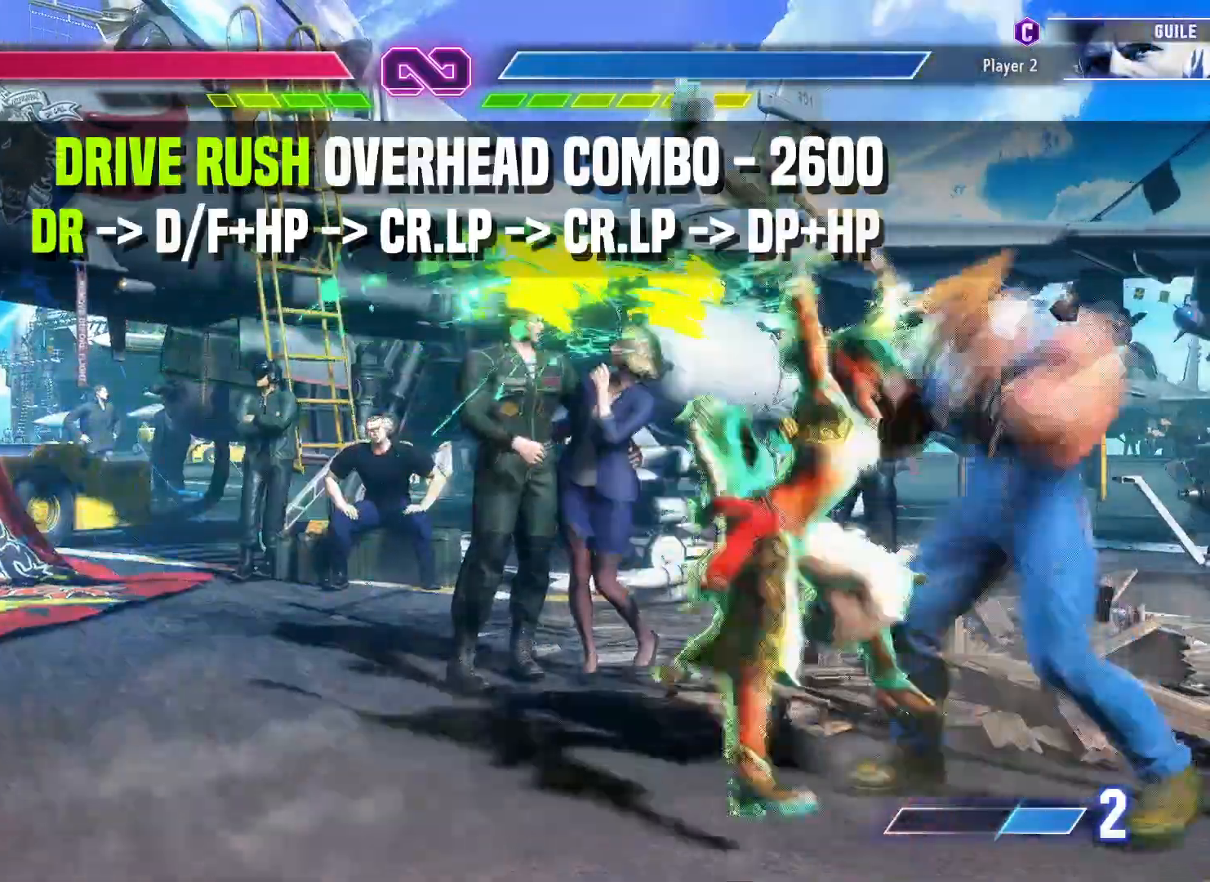
{"dt_ms": 500, "buttons": [], "left_stick": "down", "events": []}
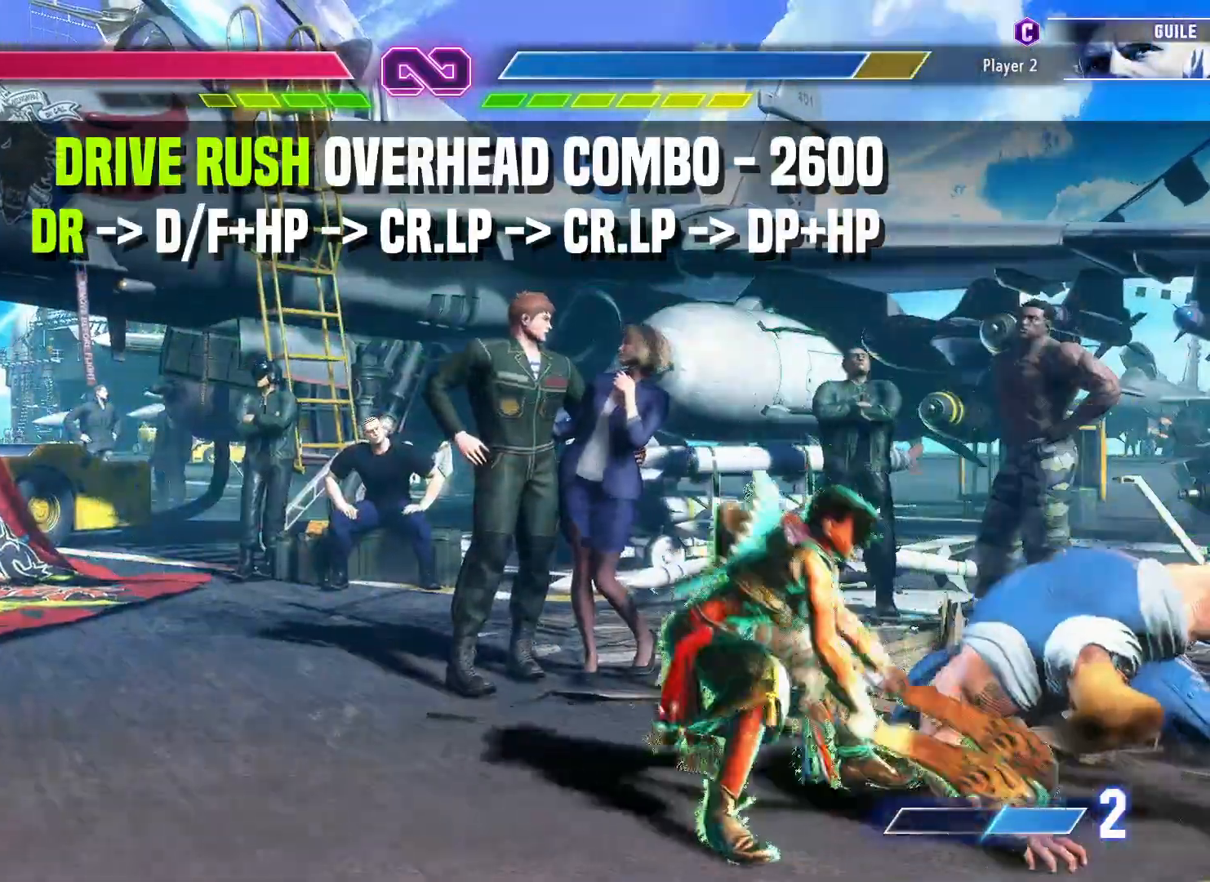
{"dt_ms": 500, "buttons": [], "left_stick": "center", "events": [[33, "SQUARE", "down"], [117, "SQUARE", "up"], [300, "SQUARE", "down"], [383, "SQUARE", "up"], [433, "left_stick", "right"], [500, "left_stick", "center"]]}
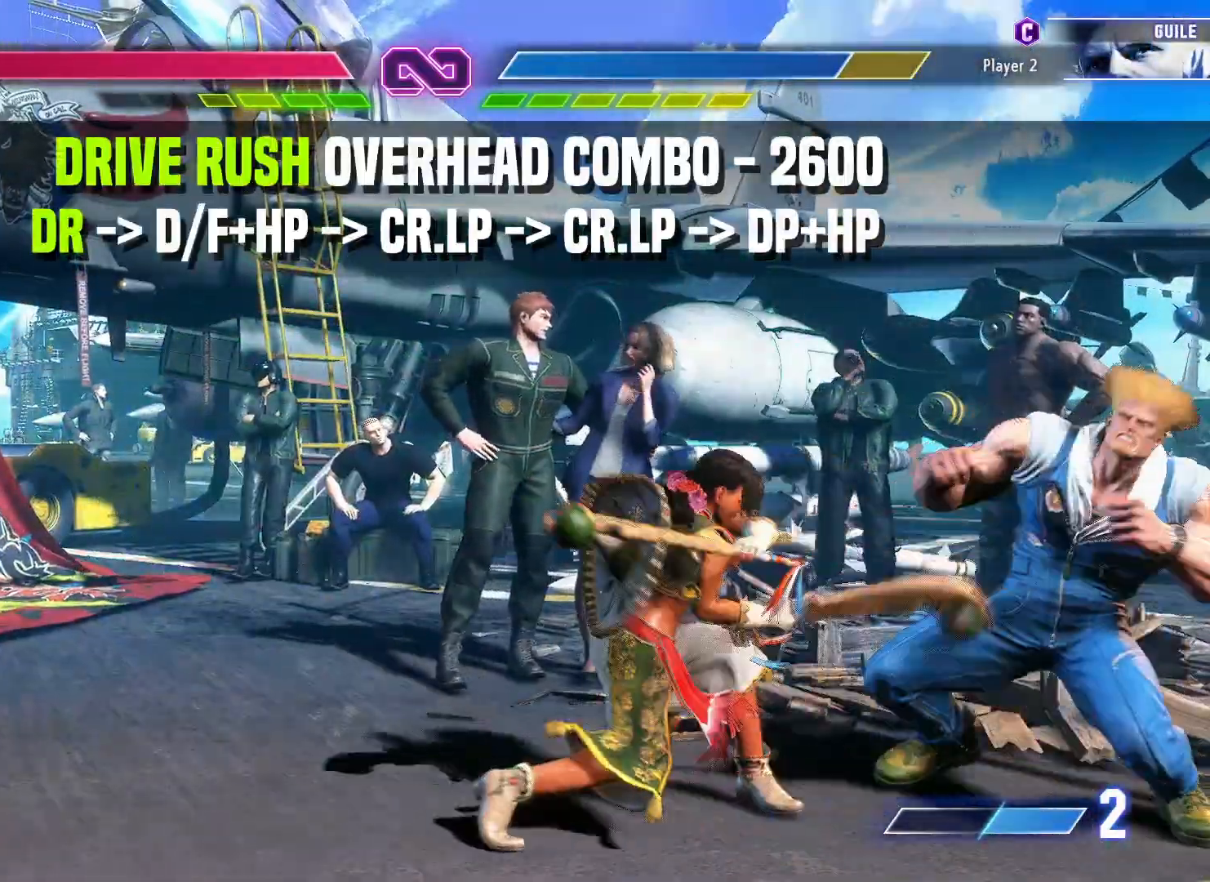
{"dt_ms": 500, "buttons": [], "left_stick": "center", "events": [[67, "left_stick", "down-right"], [117, "R1", "down"], [217, "R1", "up"], [233, "left_stick", "center"]]}
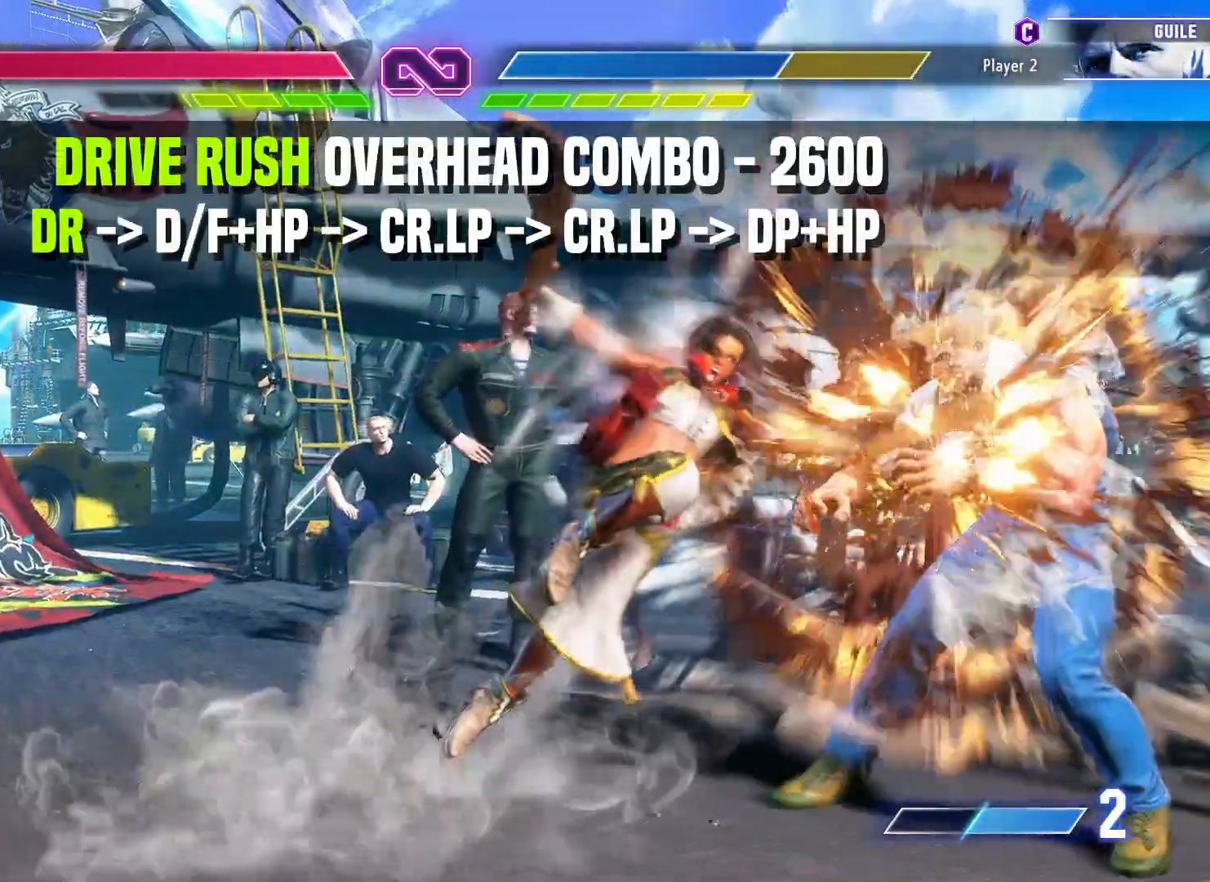
{"dt_ms": 500, "buttons": [], "left_stick": "center", "events": []}
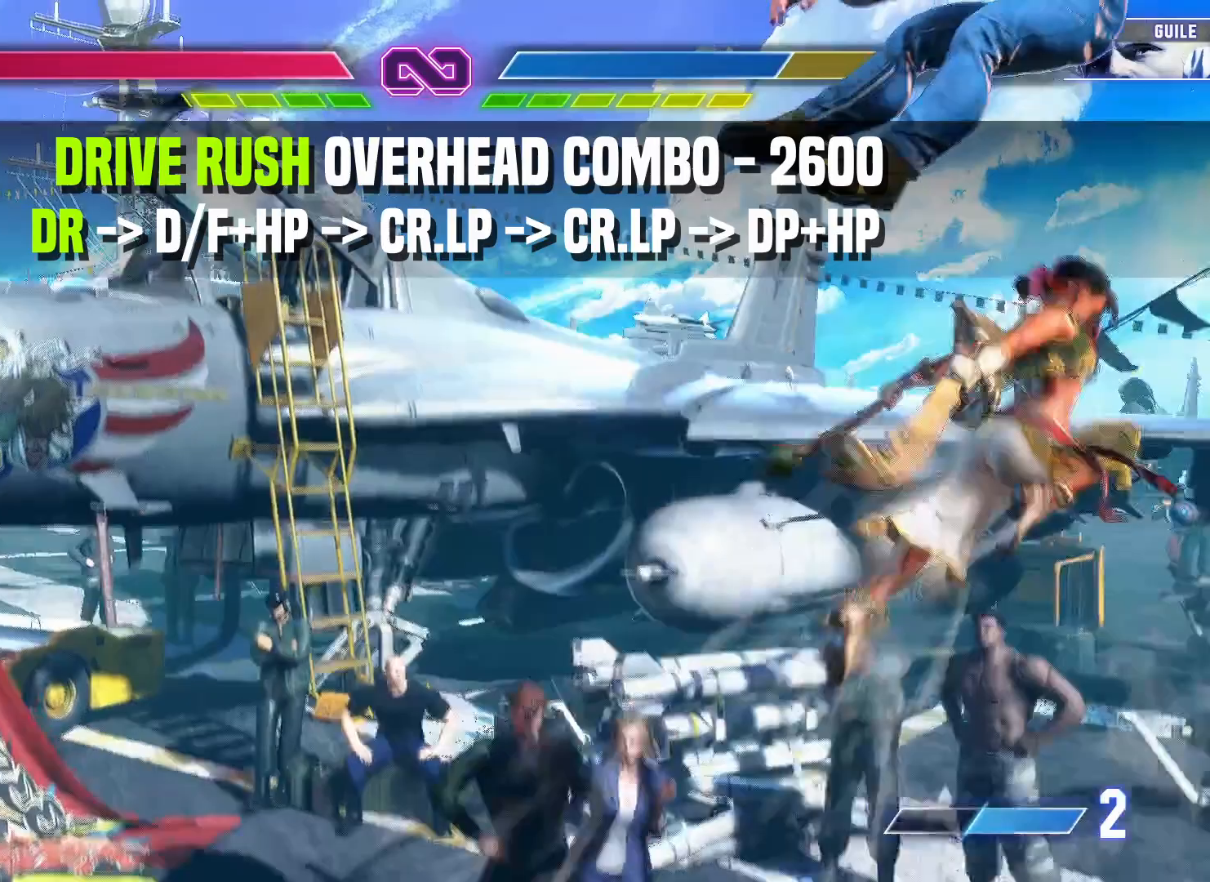
{"dt_ms": 1000, "buttons": [], "left_stick": "left"}
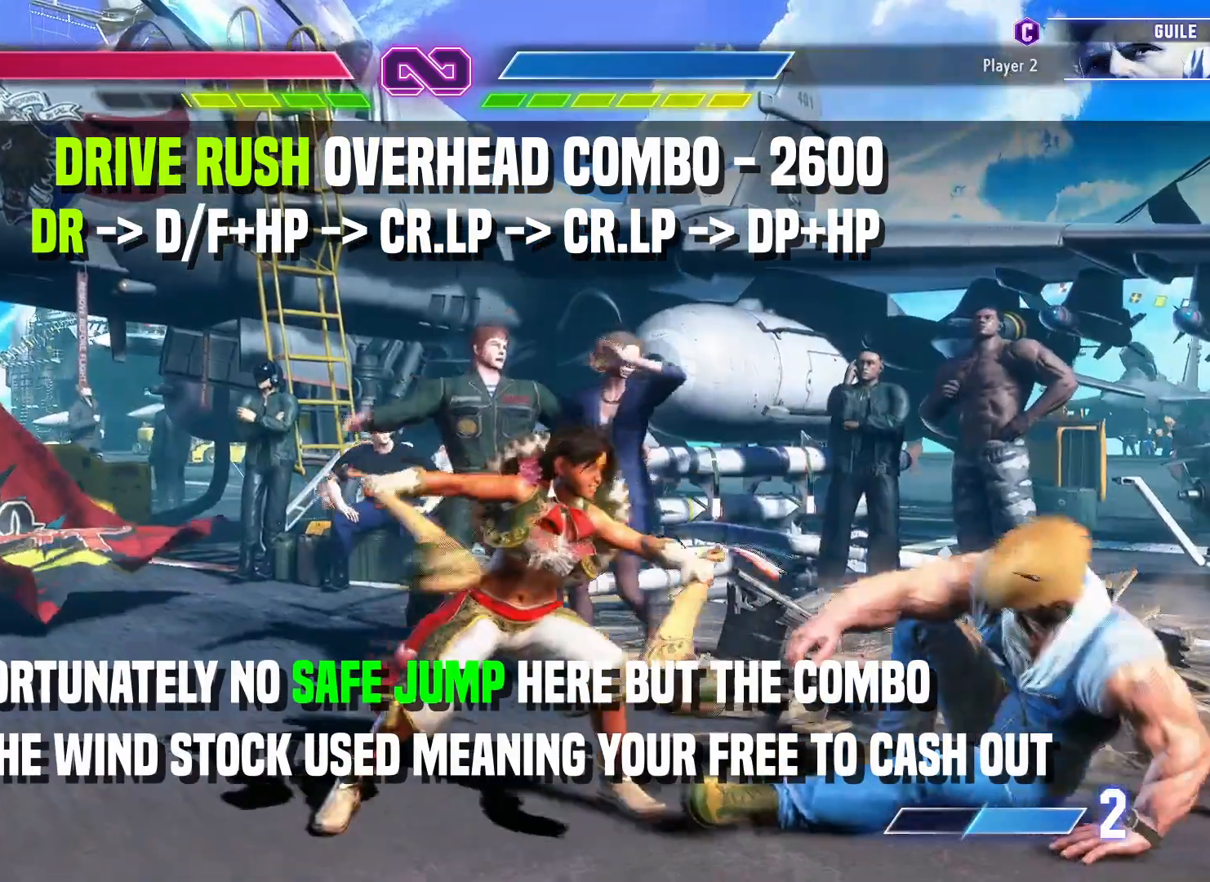
{"dt_ms": 500, "buttons": [], "left_stick": "center", "events": [[417, "left_stick", "center"]]}
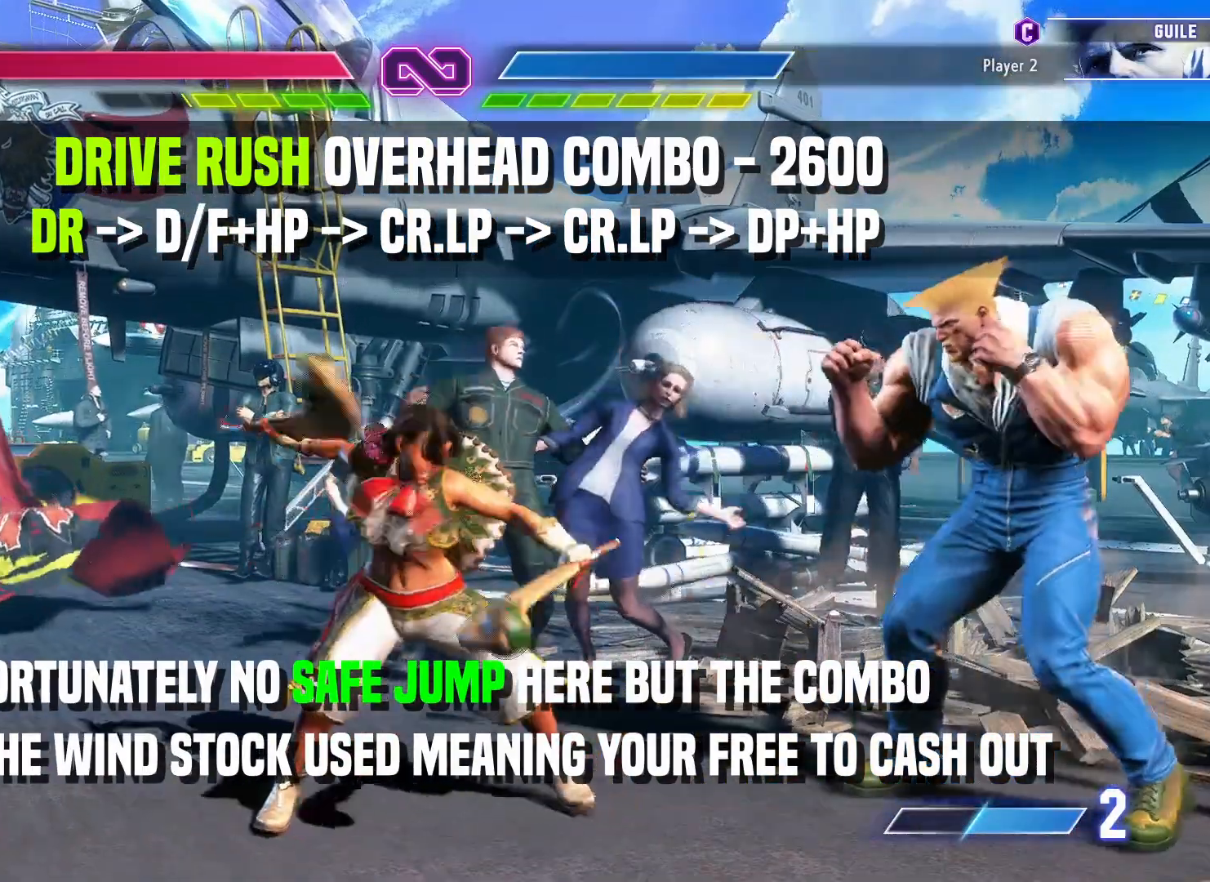
{"dt_ms": 500, "buttons": [], "left_stick": "center", "events": []}
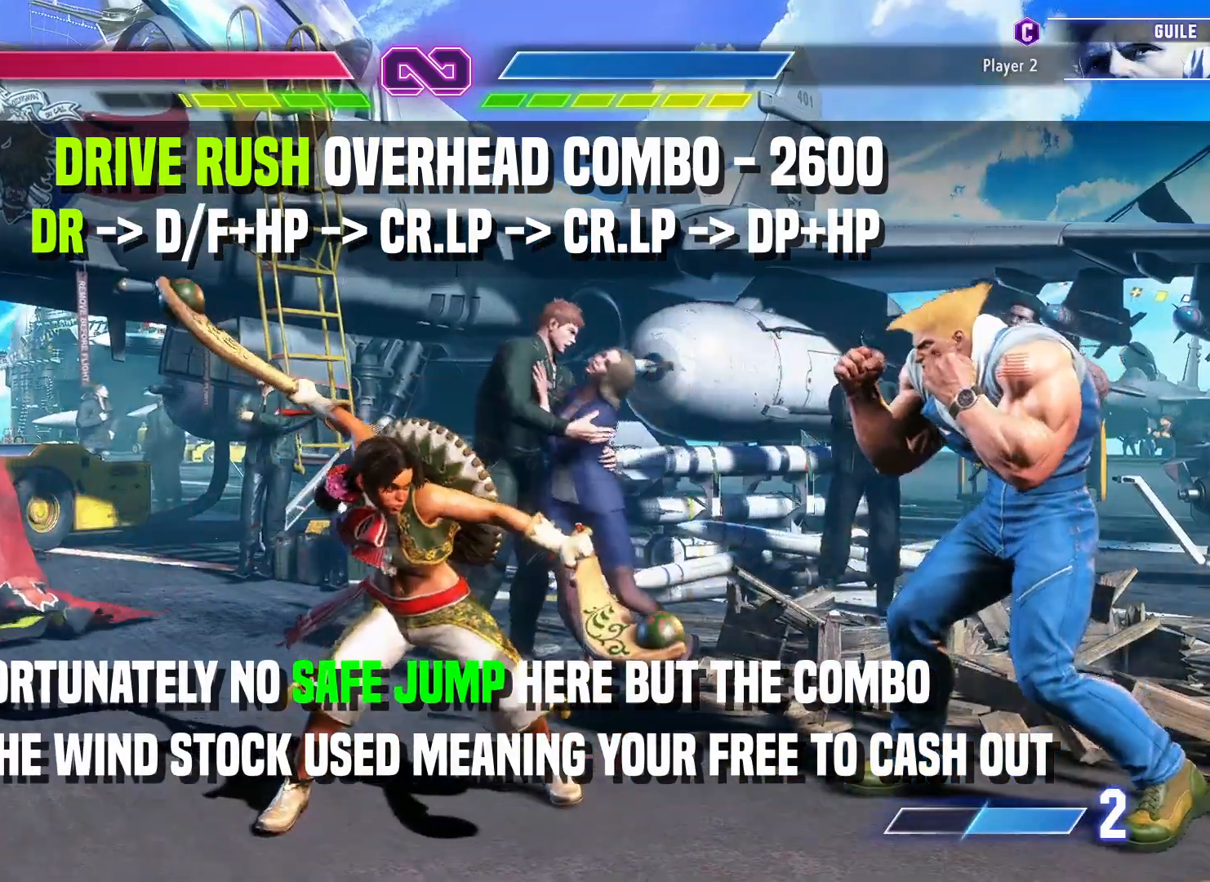
{"dt_ms": 500, "buttons": [], "left_stick": "center", "events": []}
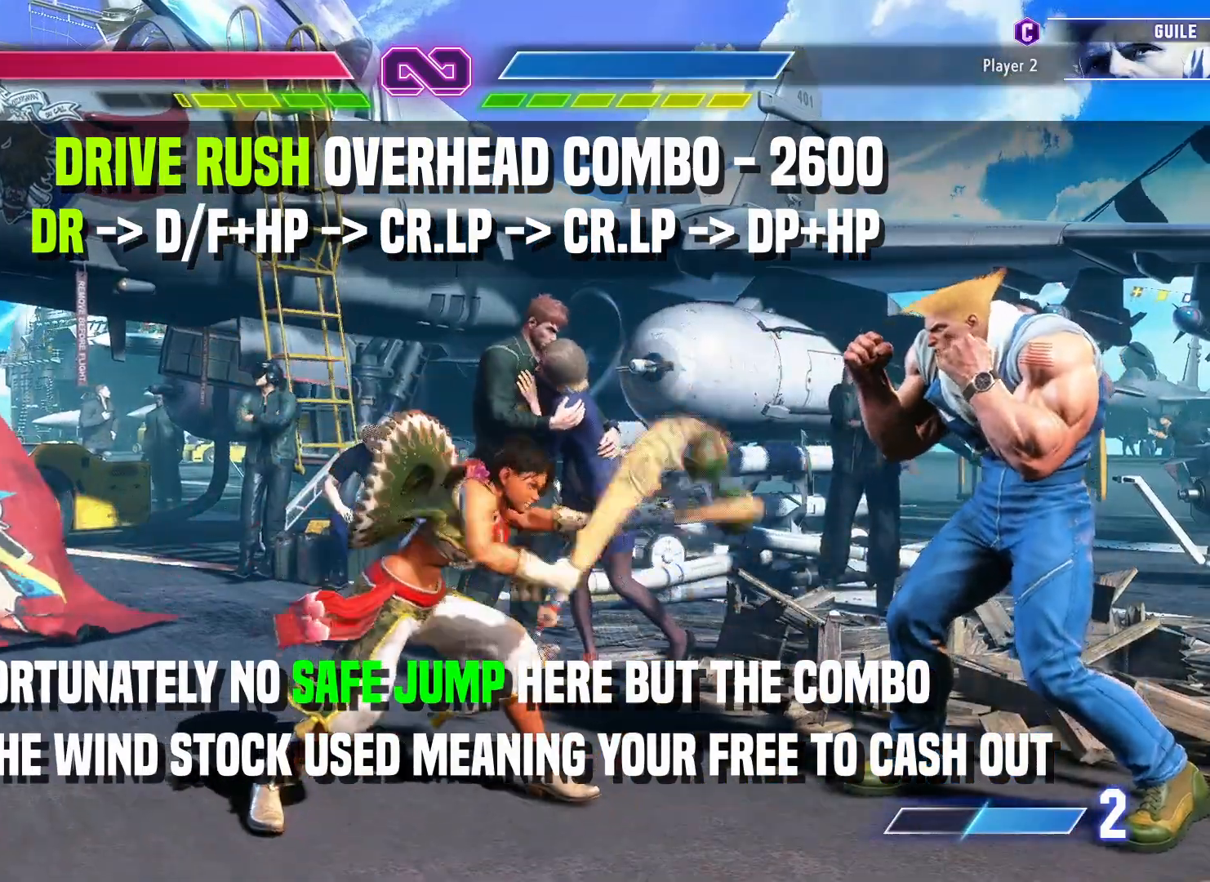
{"dt_ms": 500, "buttons": [], "left_stick": "center", "events": []}
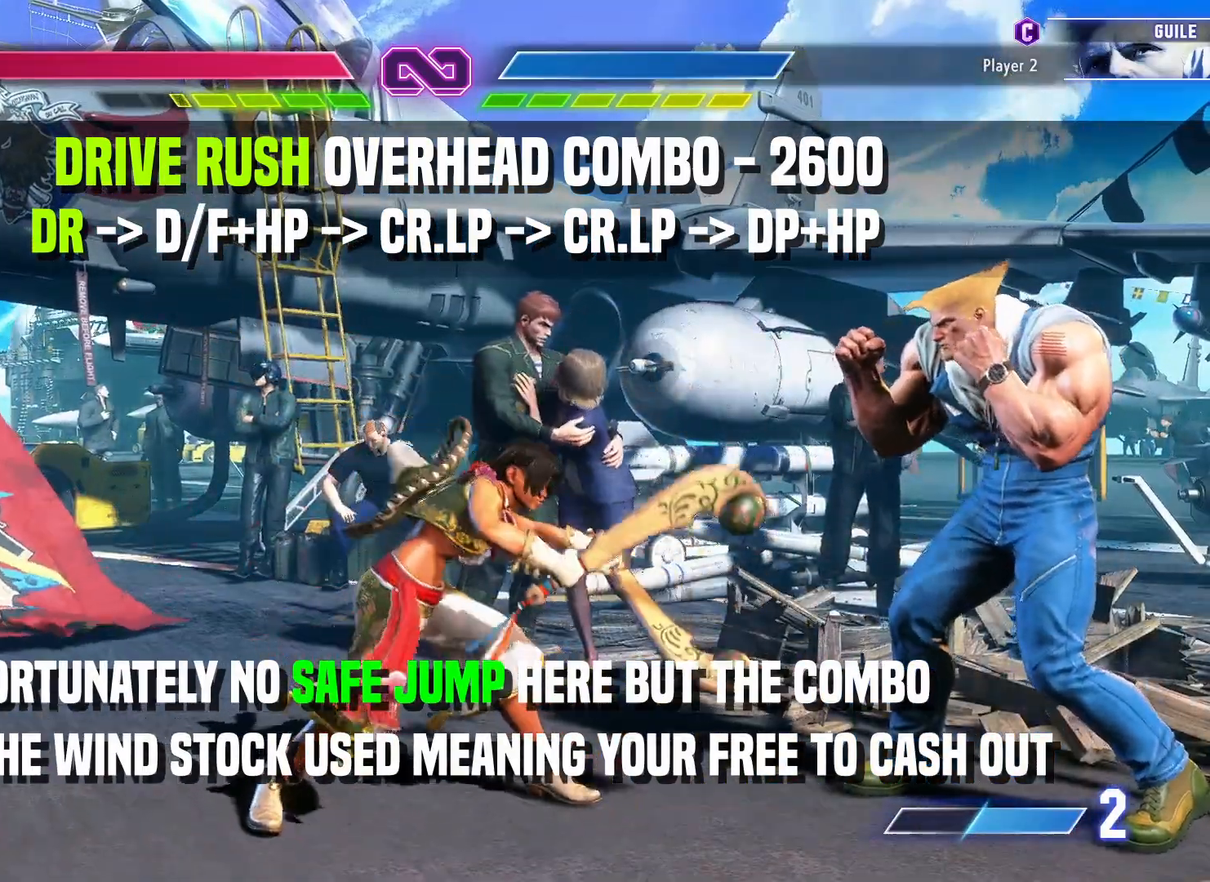
{"dt_ms": 500, "buttons": [], "left_stick": "center", "events": []}
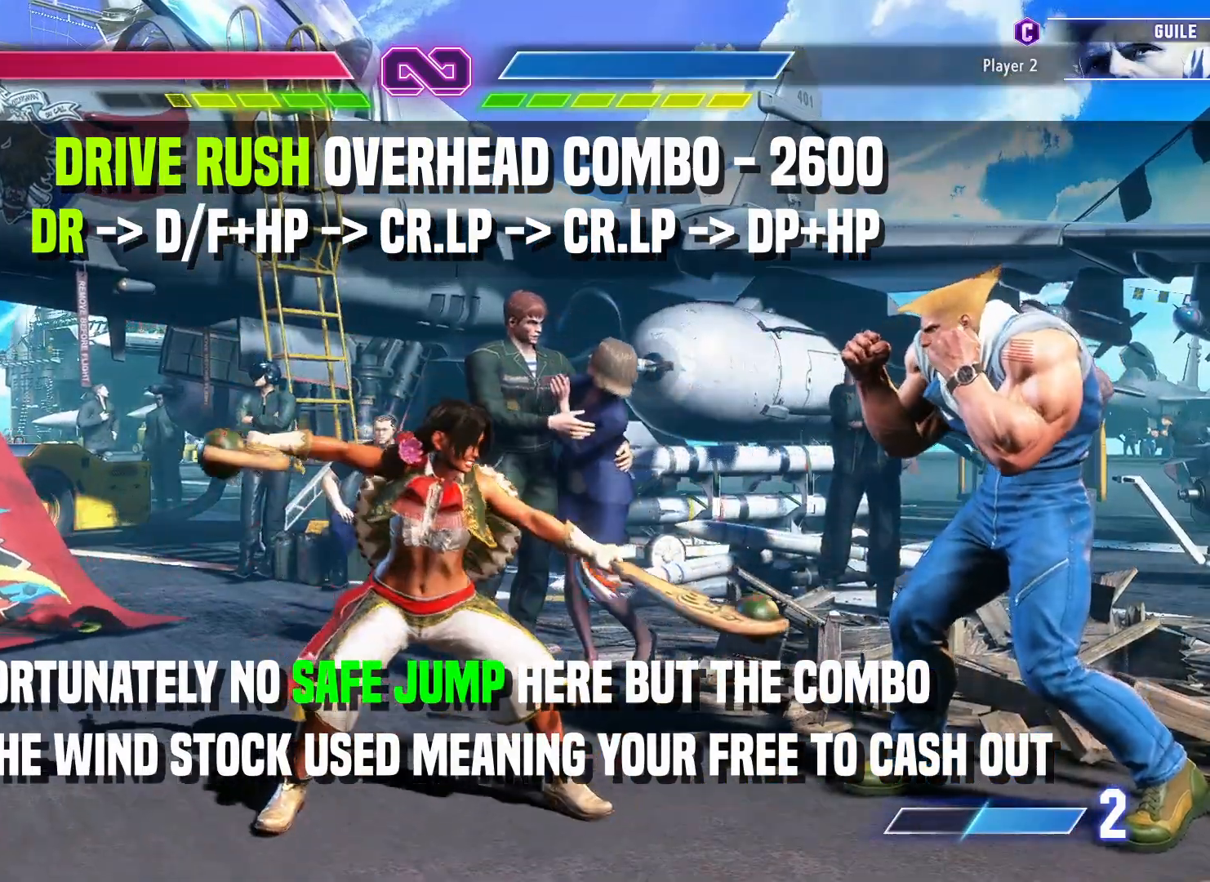
{"dt_ms": 500, "buttons": [], "left_stick": "center", "events": []}
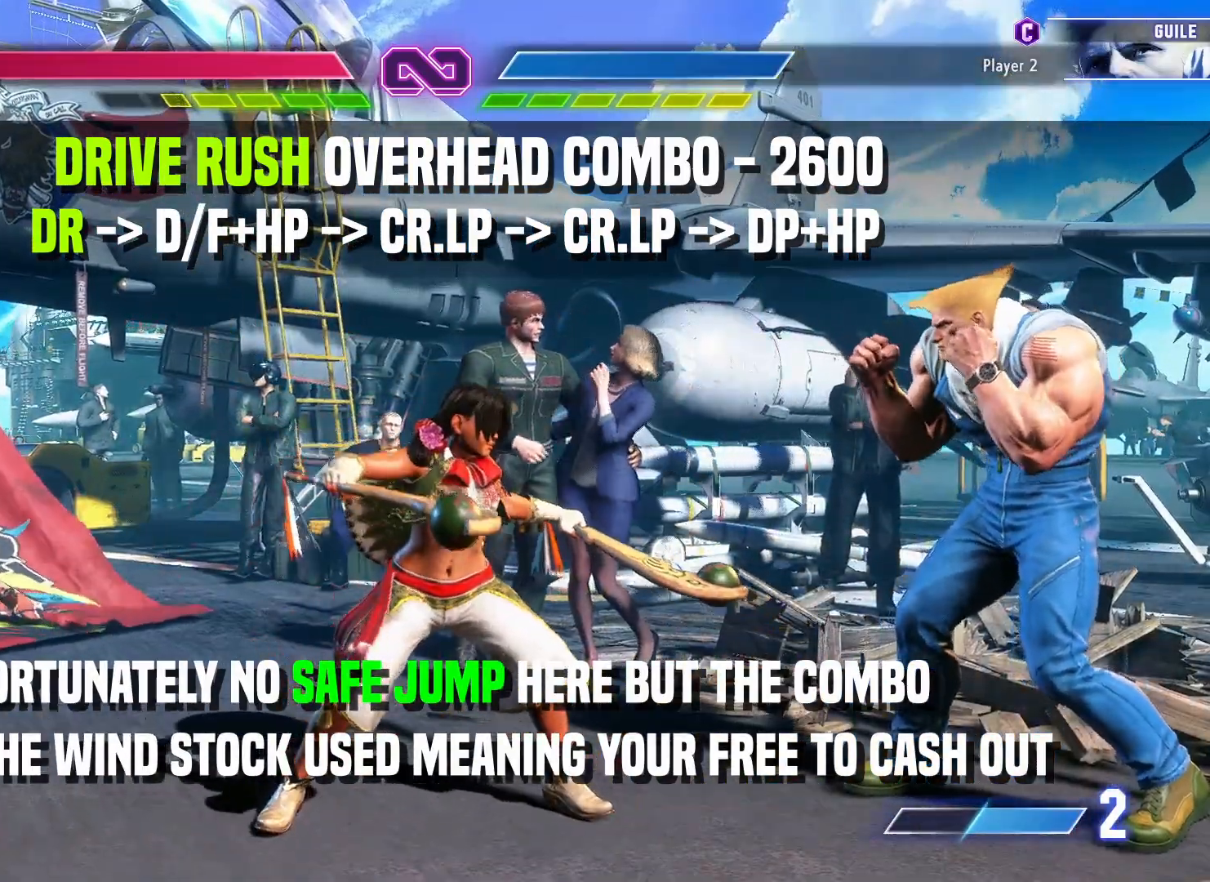
{"dt_ms": 500, "buttons": [], "left_stick": "center", "events": []}
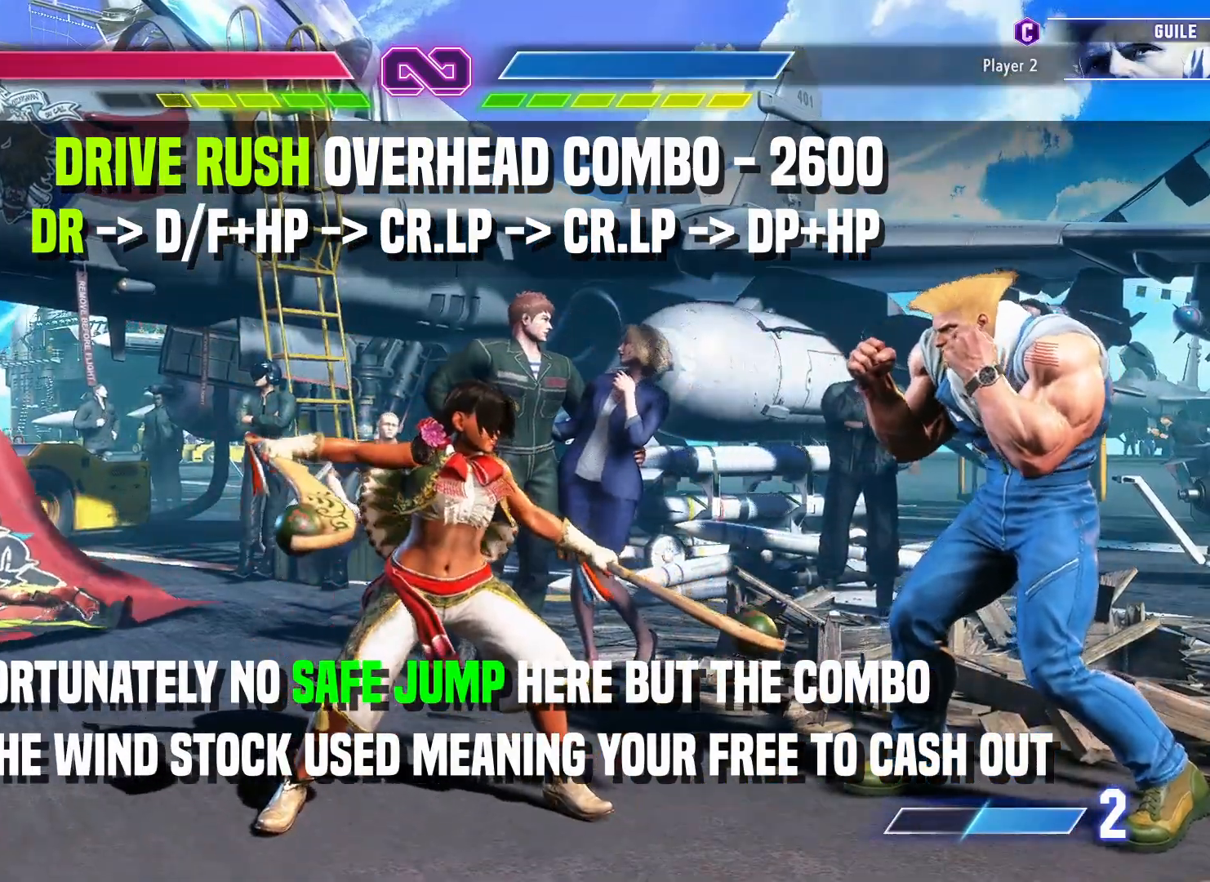
{"dt_ms": 500, "buttons": [], "left_stick": "center", "events": []}
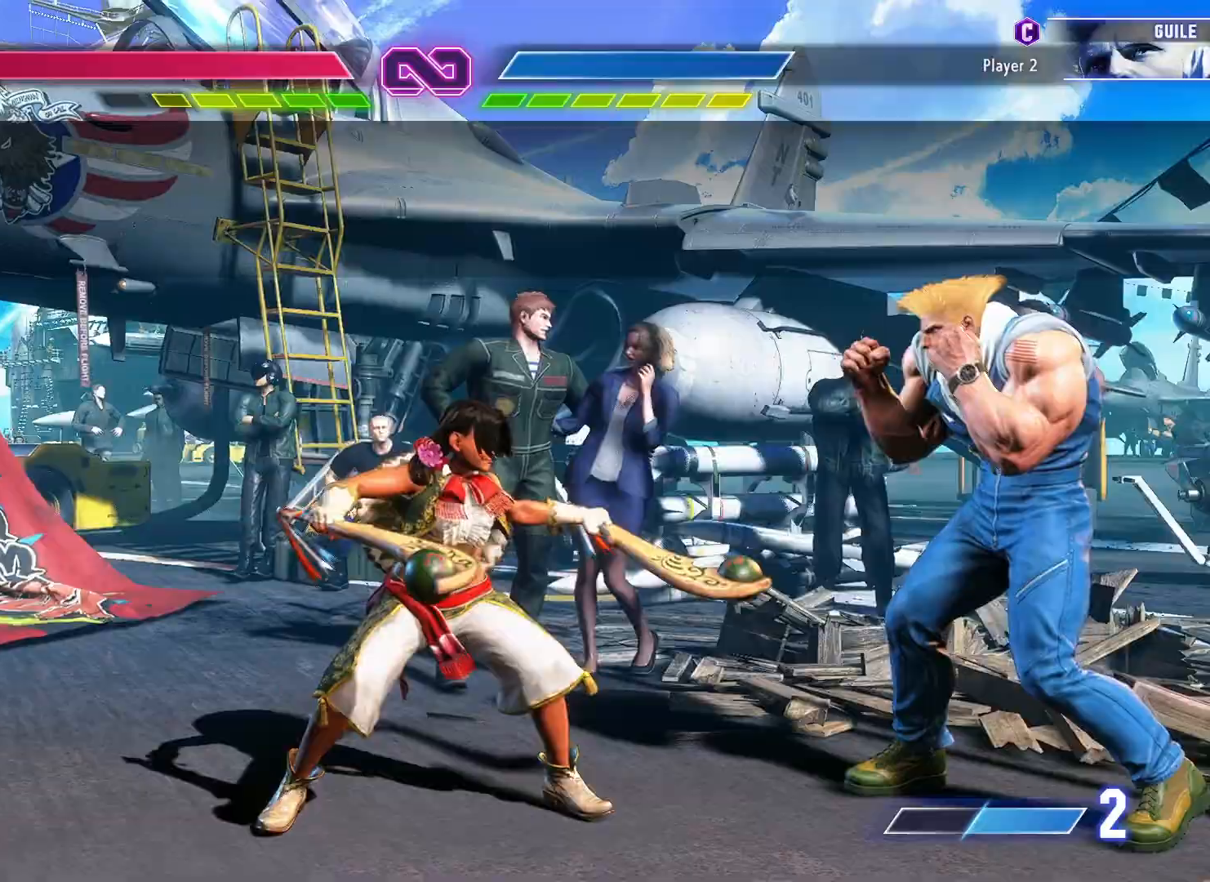
{"dt_ms": 500, "buttons": [], "left_stick": "left"}
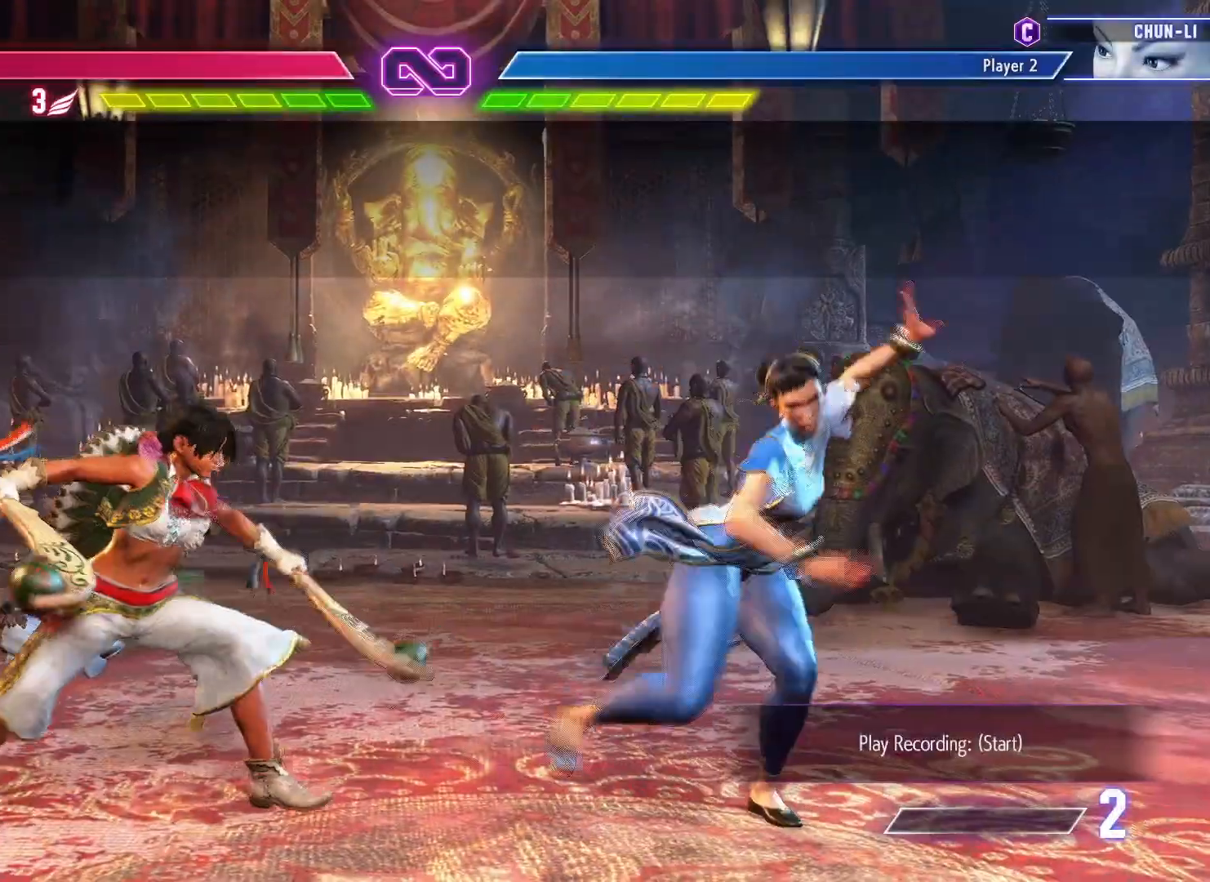
{"dt_ms": 500, "buttons": [], "left_stick": "down-left", "events": [[17, "left_stick", "down-left"]]}